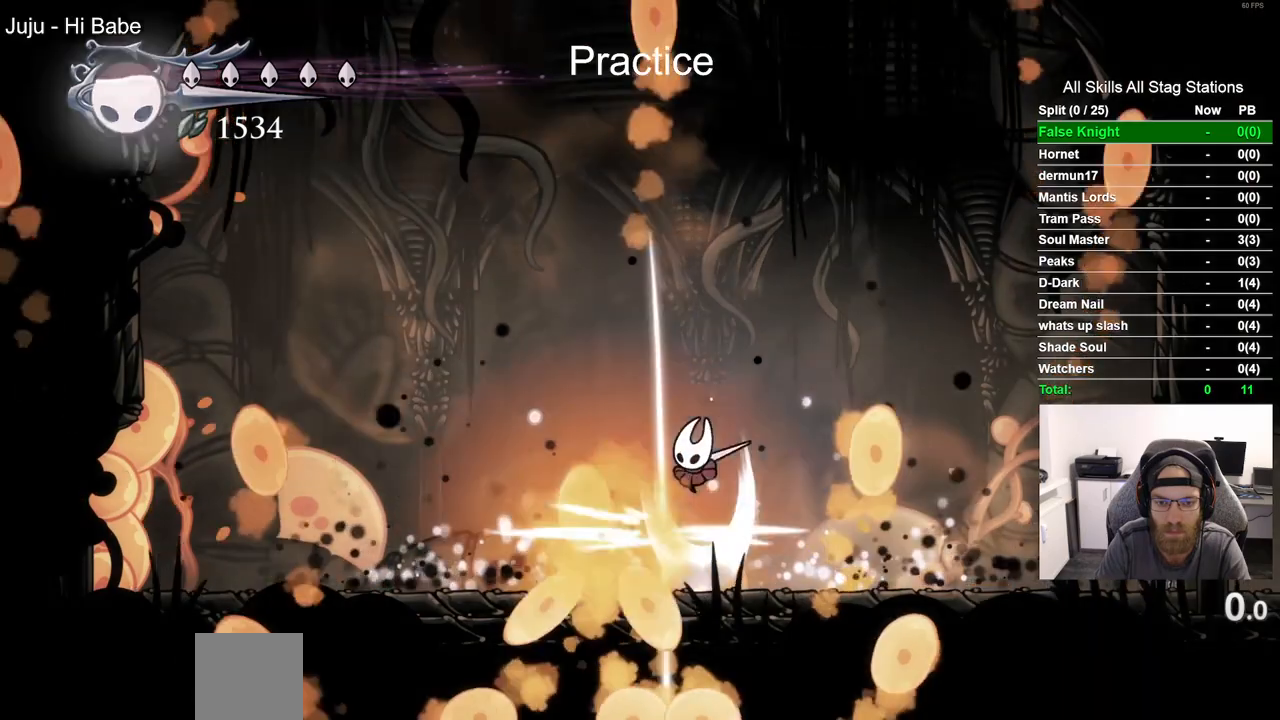
Gameplay with a controller (PlayStation layout); each line is a JSON object with the inputs held at the frame after it. "events" lists button and stick changes between this image and that frame as [ms after this image, input, new state], when the widget could be followed in between.
{"buttons": [], "left_stick": "center", "right_stick": "center", "events": [[67, "CIRCLE", "down"], [167, "CIRCLE", "up"], [350, "DPAD_DOWN", "up"]]}
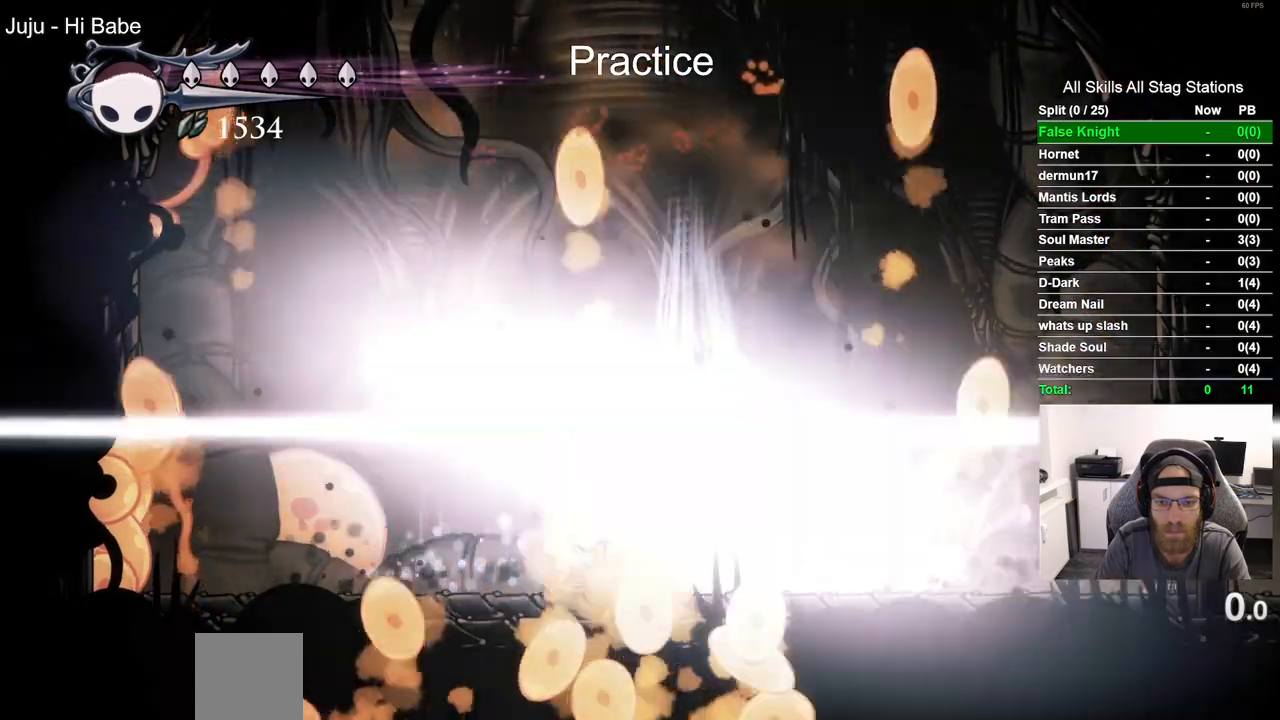
{"buttons": [], "left_stick": "center", "right_stick": "center", "events": []}
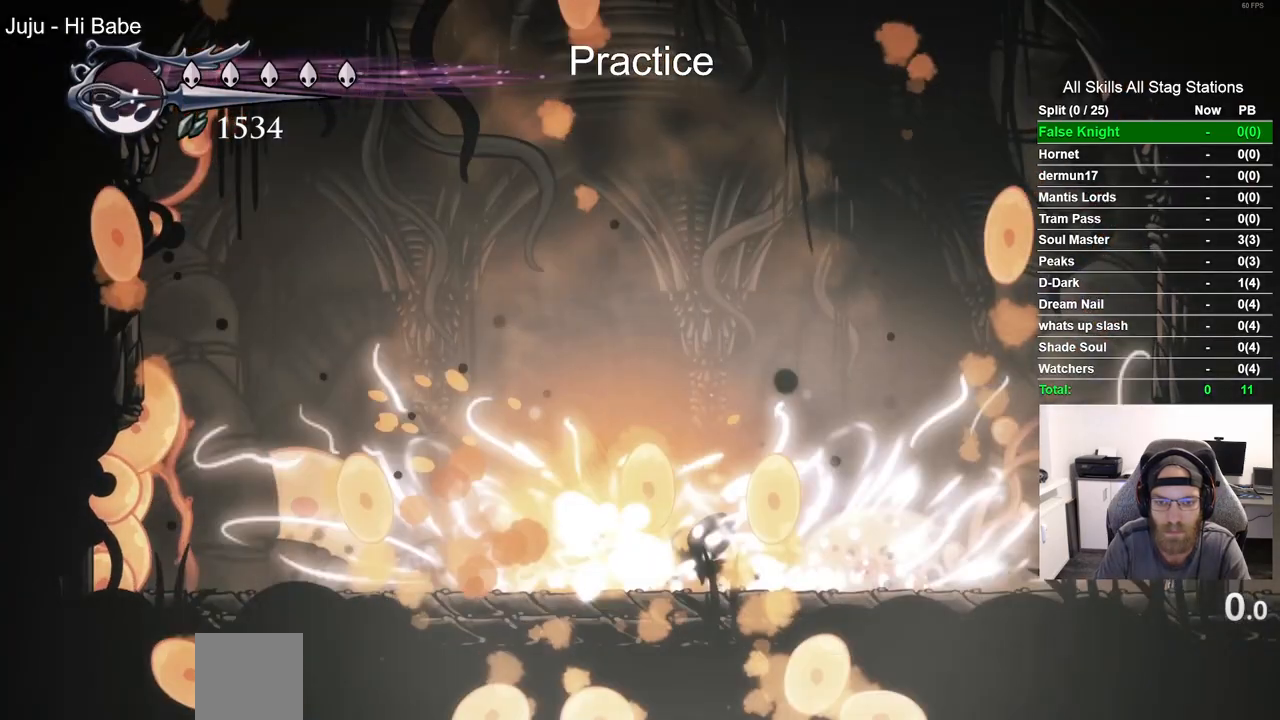
{"buttons": [], "left_stick": "center", "right_stick": "center", "events": []}
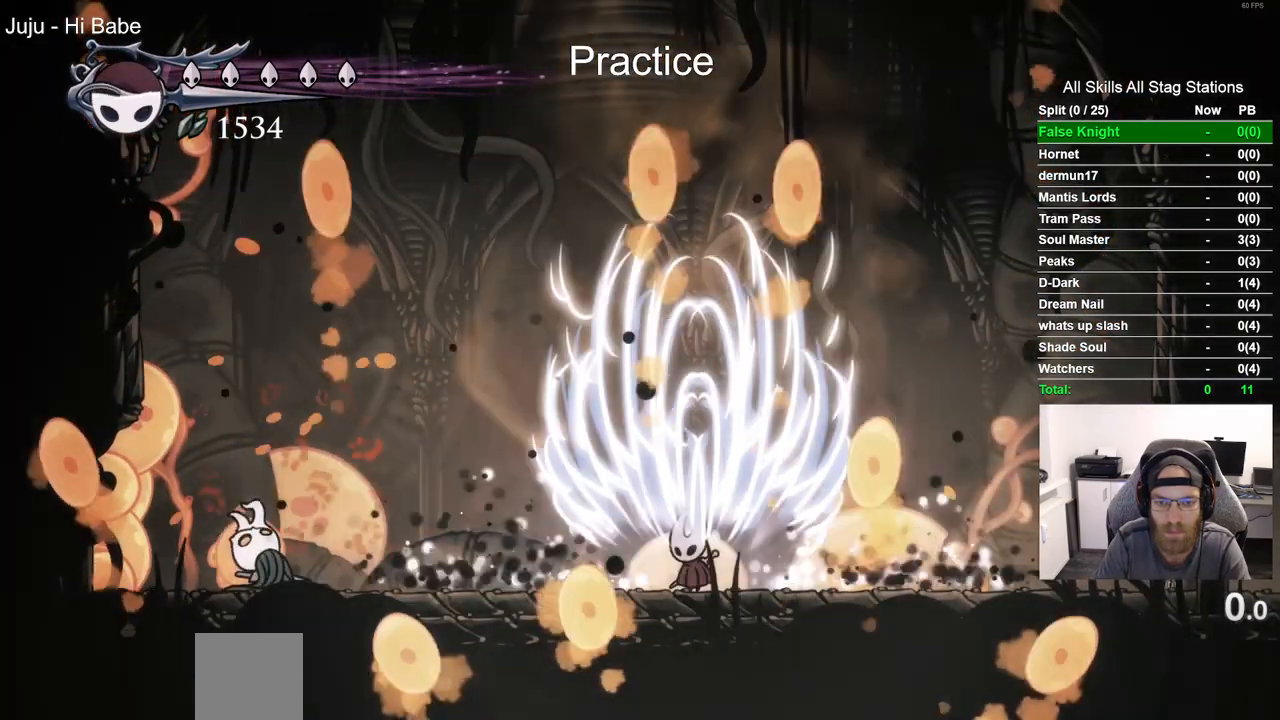
{"buttons": ["DPAD_LEFT"], "left_stick": "center", "right_stick": "center", "events": [[267, "DPAD_LEFT", "down"]]}
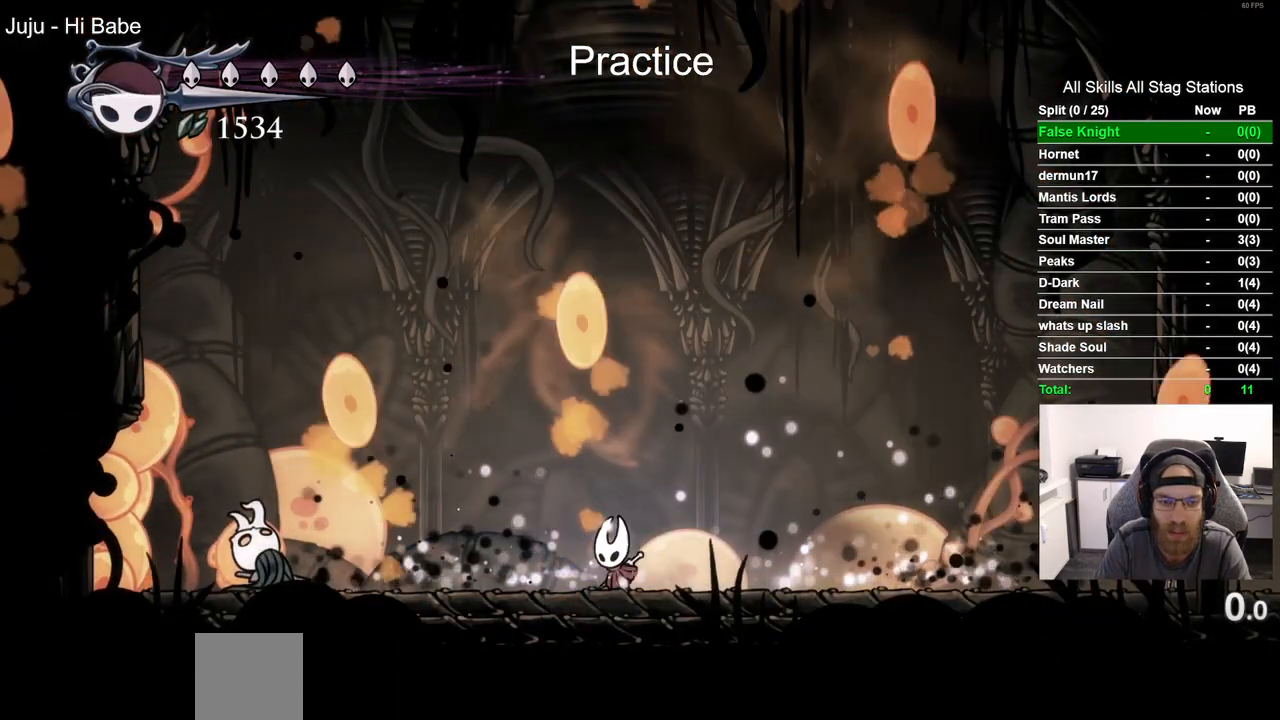
{"buttons": ["SQUARE", "DPAD_LEFT"], "left_stick": "center", "right_stick": "center", "events": [[400, "SQUARE", "down"]]}
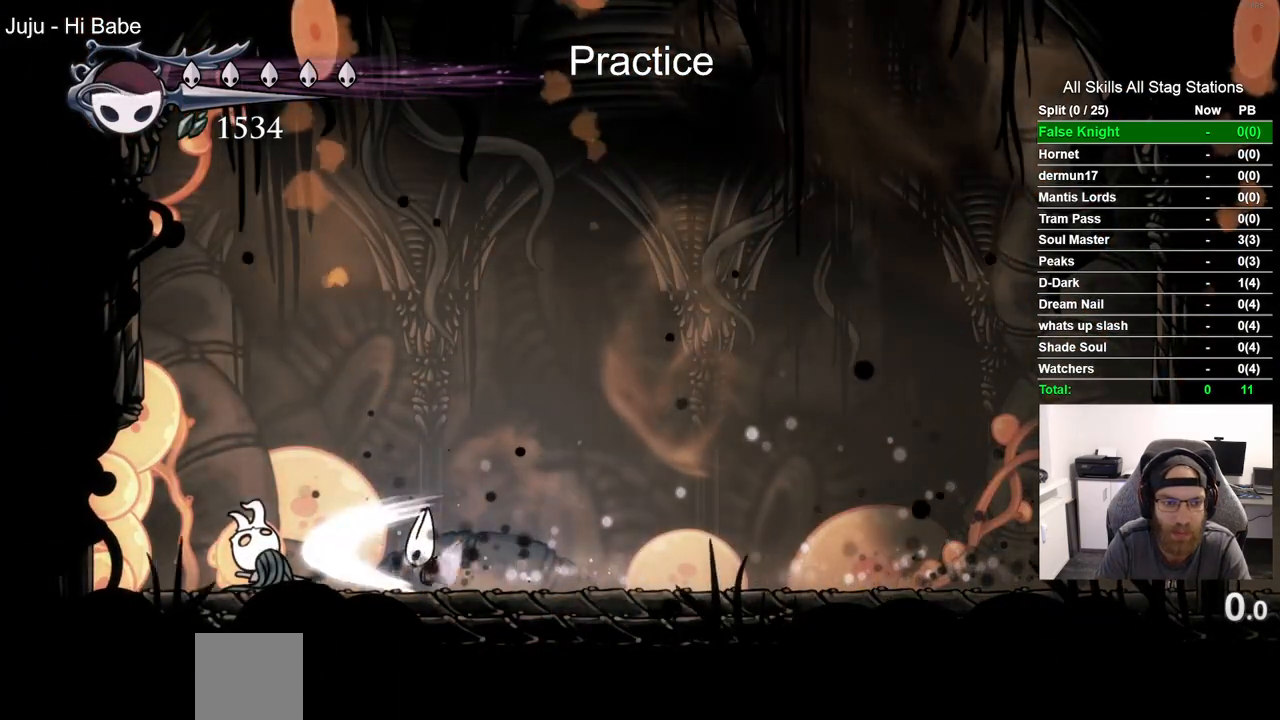
{"buttons": [], "left_stick": "center", "right_stick": "center", "events": [[17, "SQUARE", "up"], [50, "DPAD_LEFT", "up"], [83, "R1", "down"], [200, "R1", "up"]]}
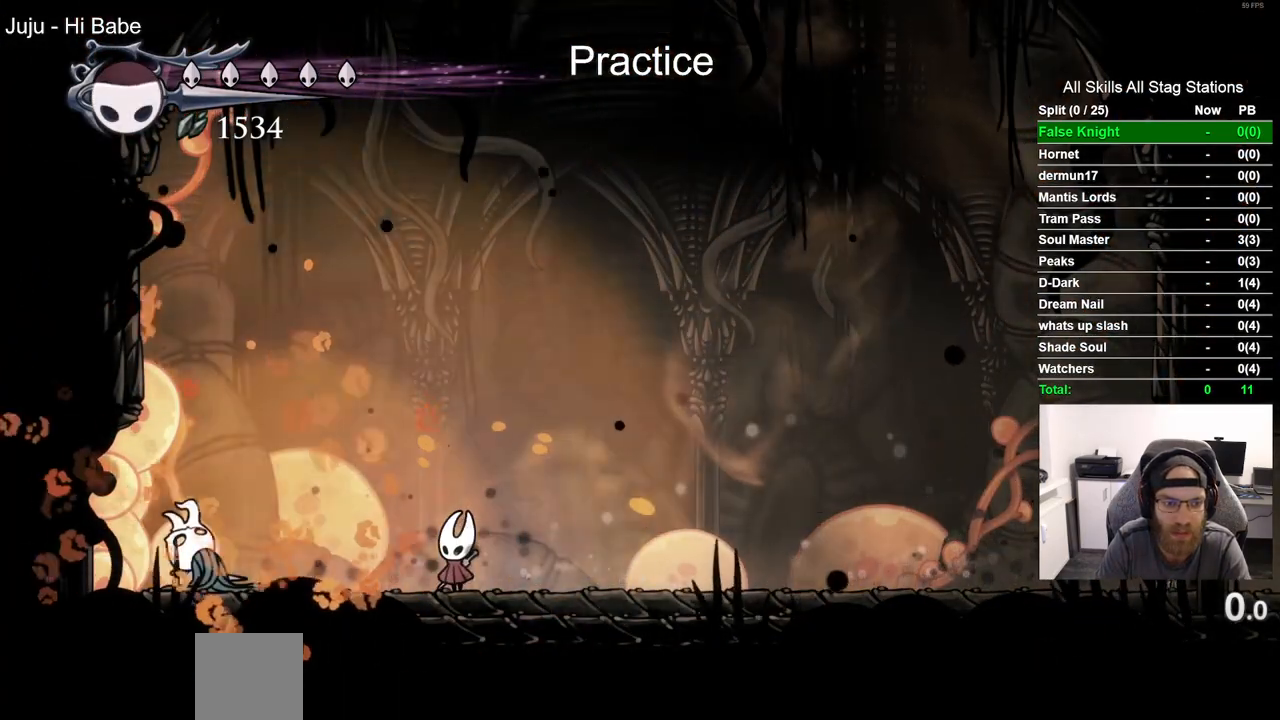
{"buttons": [], "left_stick": "center", "right_stick": "center", "events": []}
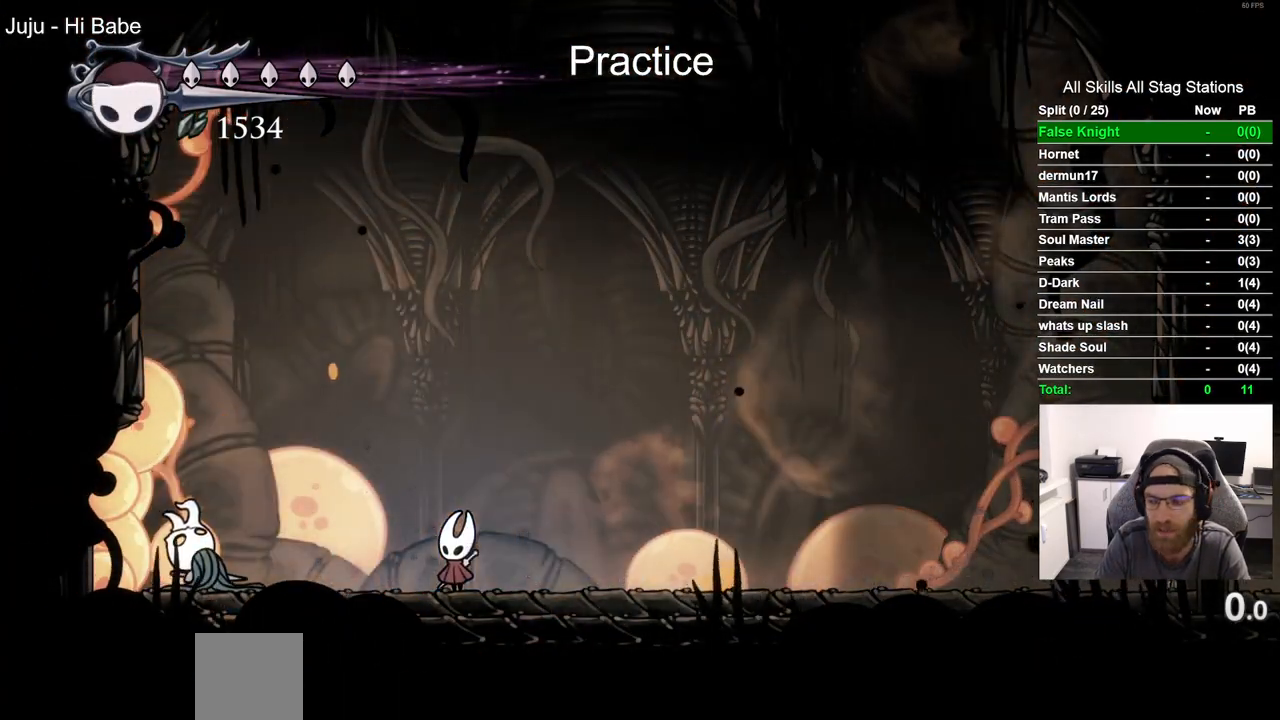
{"buttons": [], "left_stick": "center", "right_stick": "center", "events": []}
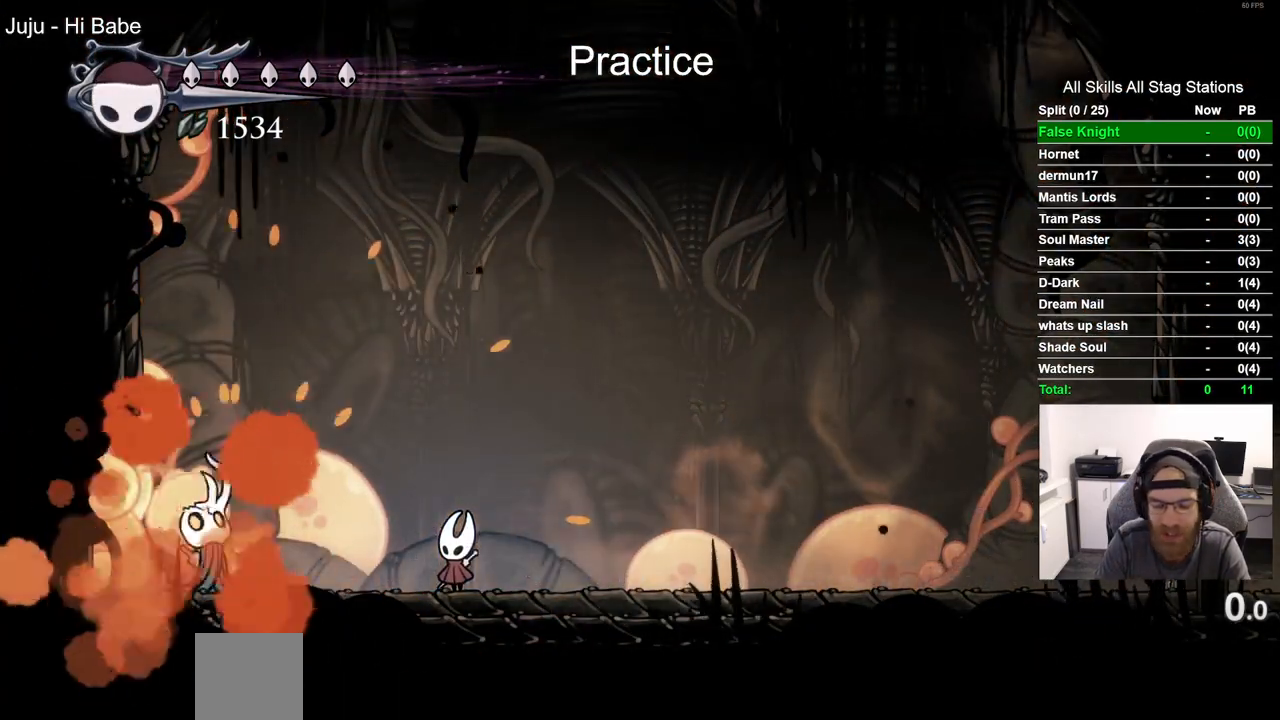
{"buttons": [], "left_stick": "center", "right_stick": "center", "events": []}
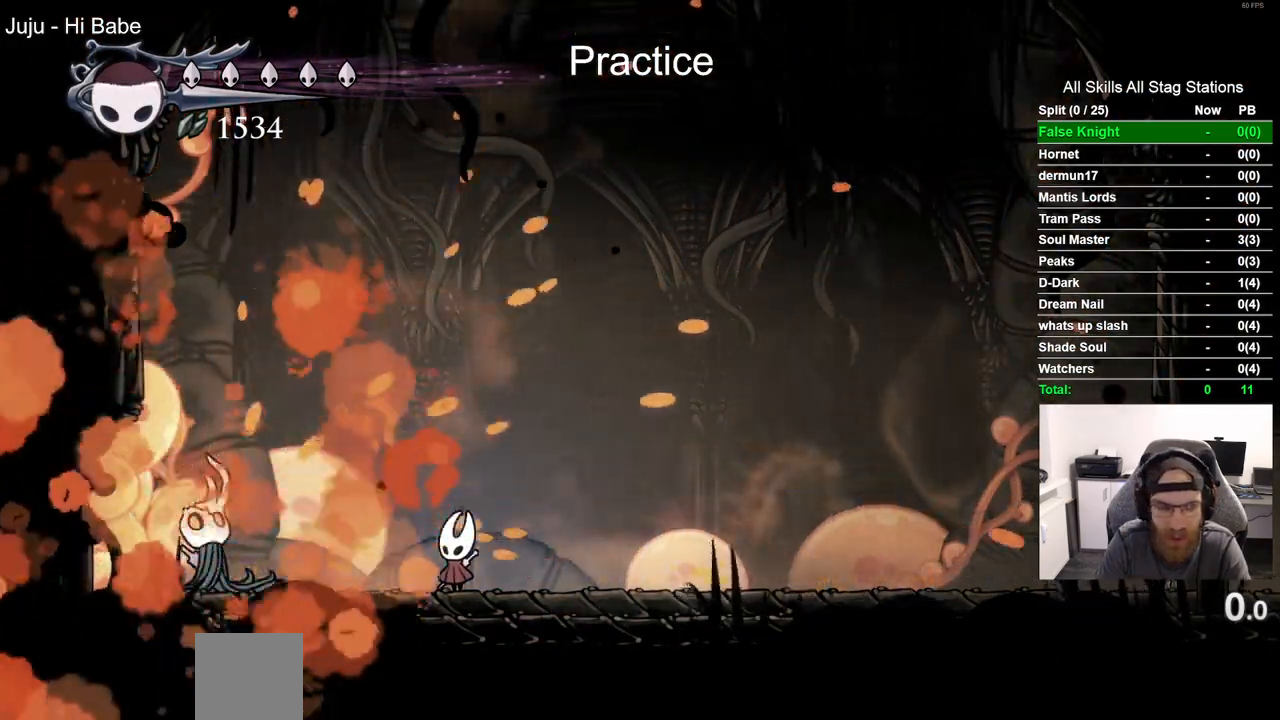
{"buttons": [], "left_stick": "center", "right_stick": "center", "events": [[33, "DPAD_LEFT", "down"], [200, "DPAD_LEFT", "up"]]}
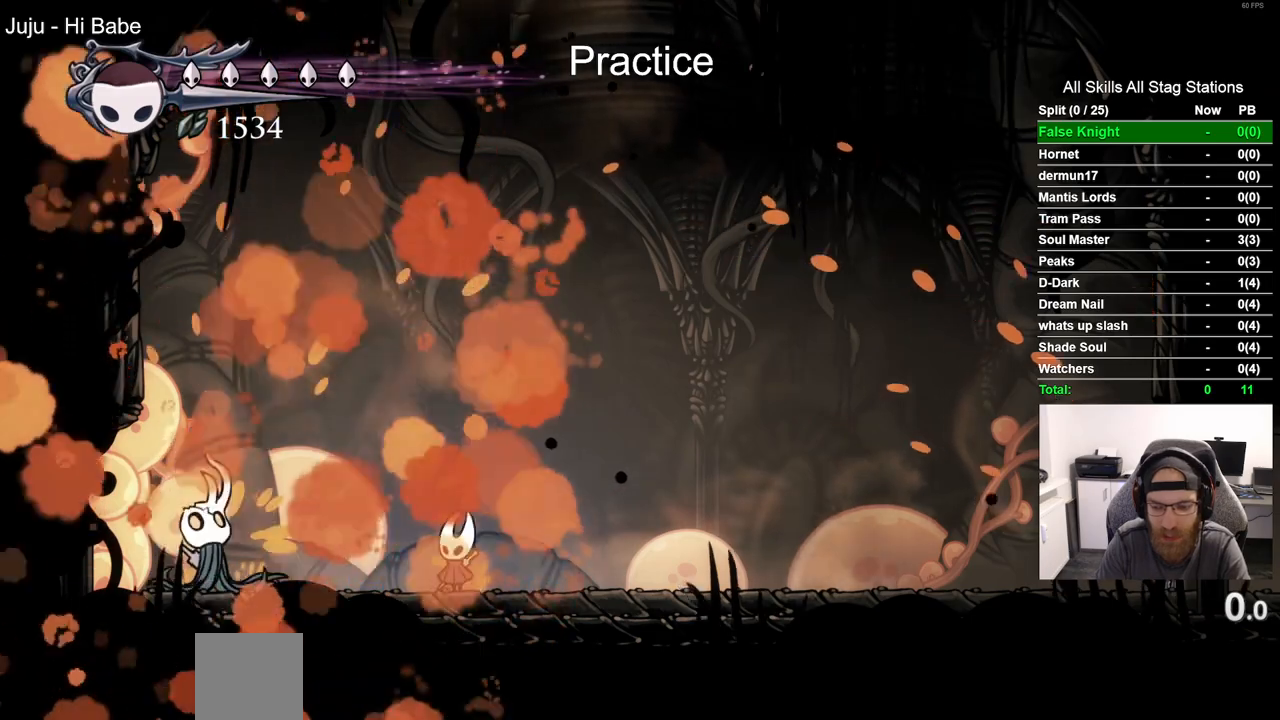
{"buttons": [], "left_stick": "center", "right_stick": "center", "events": []}
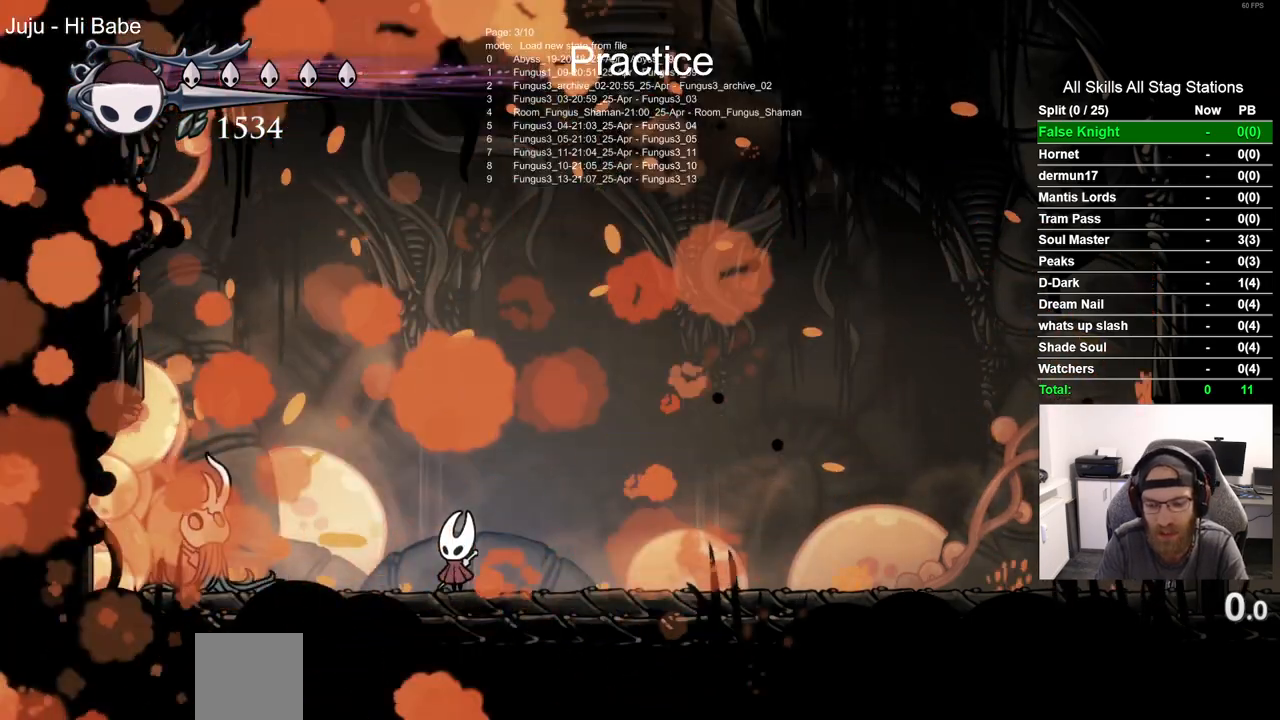
{"buttons": [], "left_stick": "center", "right_stick": "center", "events": []}
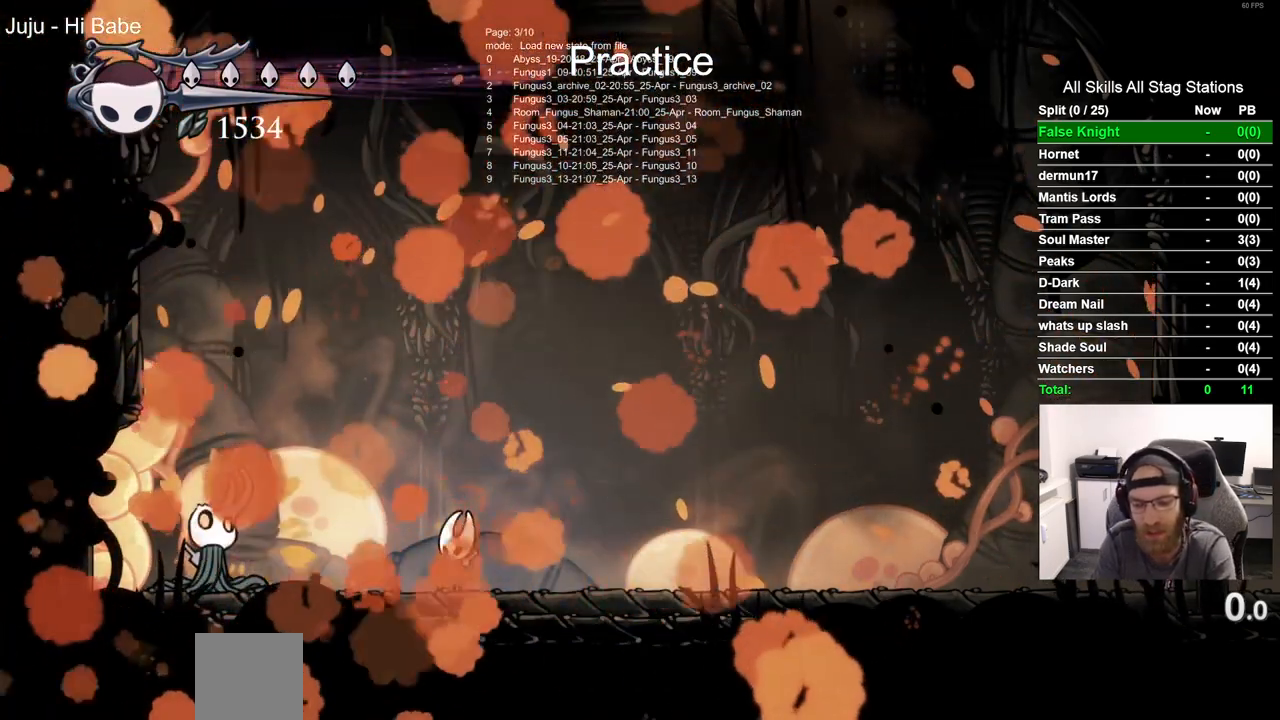
{"buttons": [], "left_stick": "center", "right_stick": "center", "events": []}
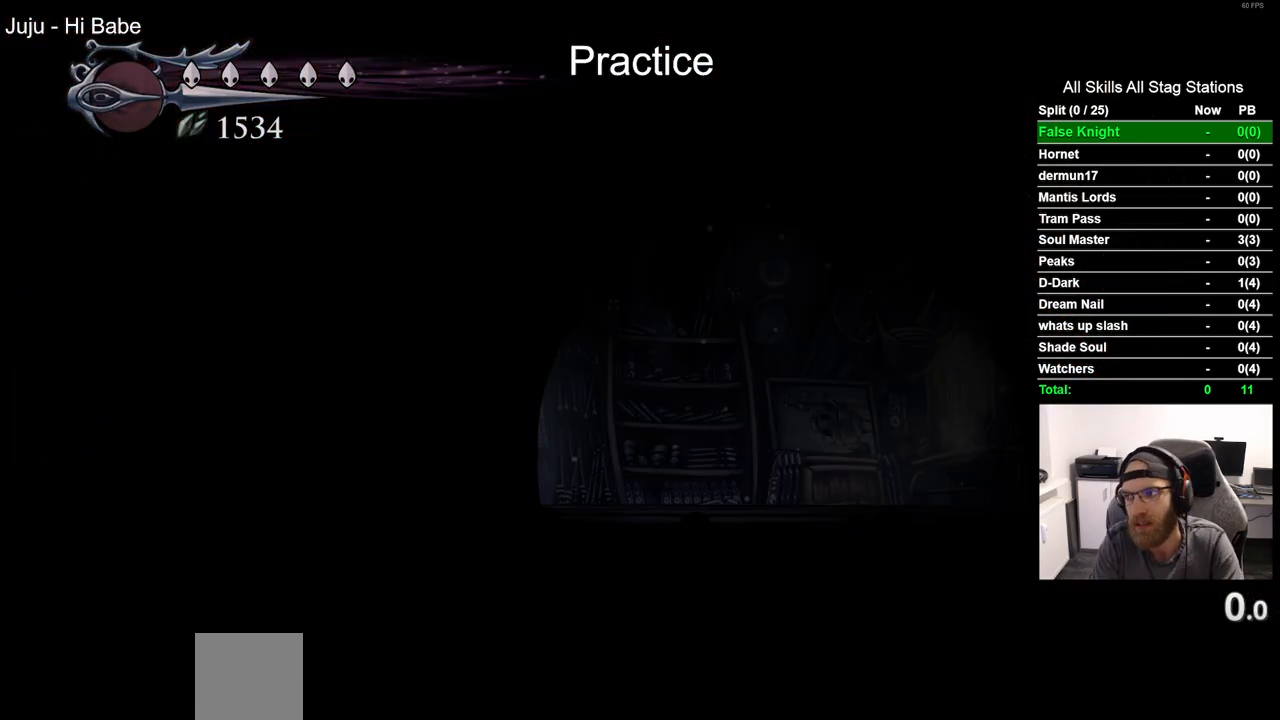
{"buttons": [], "left_stick": "center", "right_stick": "center", "events": []}